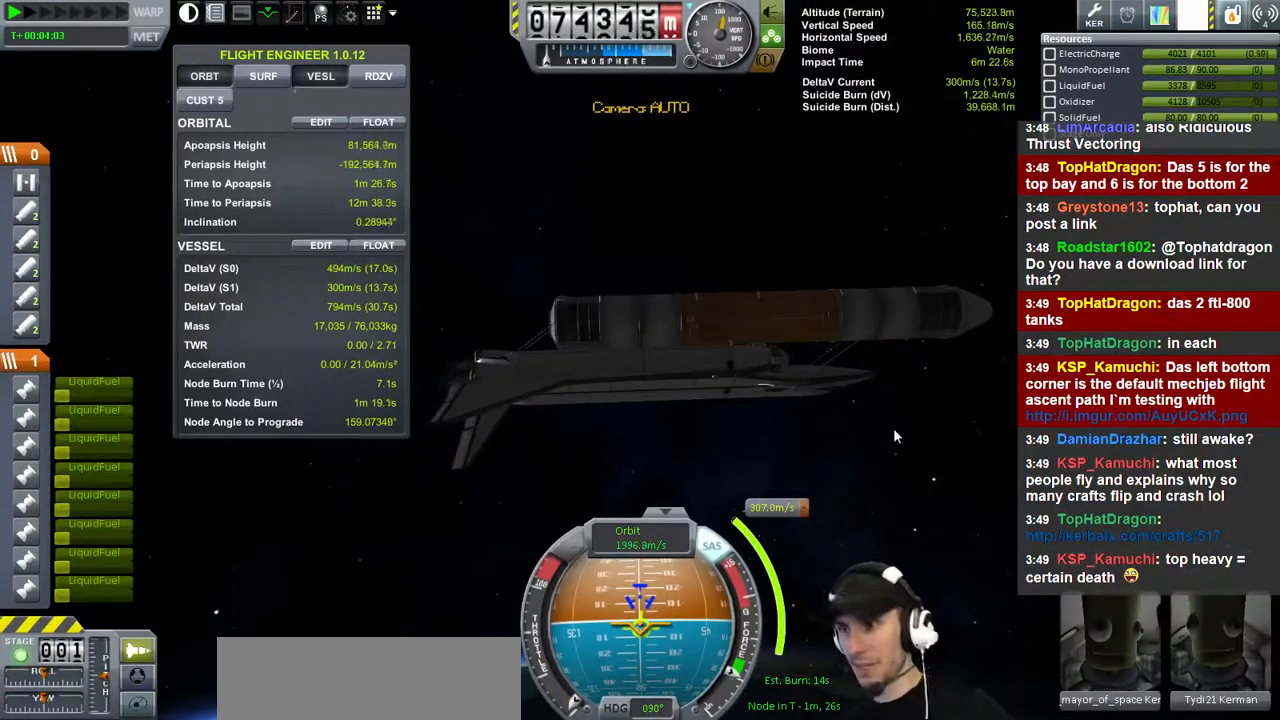
Gameplay with keyboard; each line is a JSON object with the keys held at the frame after it. "events" lists presses ("down") and releases ("up") of "a", "d", "e", "h", "i", "j", "k", "l", "n", "q", "s" and "w" between this image and that frame as [ms after this image, input, new state], when the widget could be followed in between. No other keys are recorded. Mouse input is not recorded.
{"keys": ["s"], "events": [[233, "s", "down"]]}
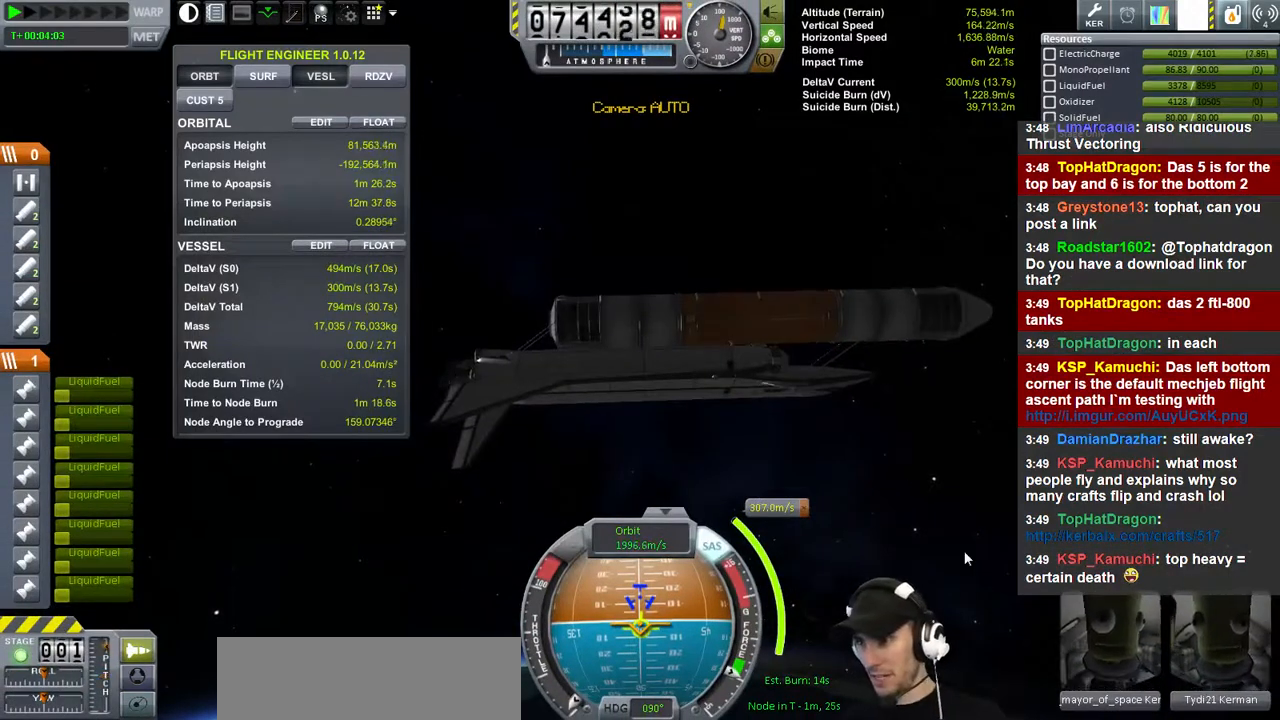
{"keys": ["s"], "events": []}
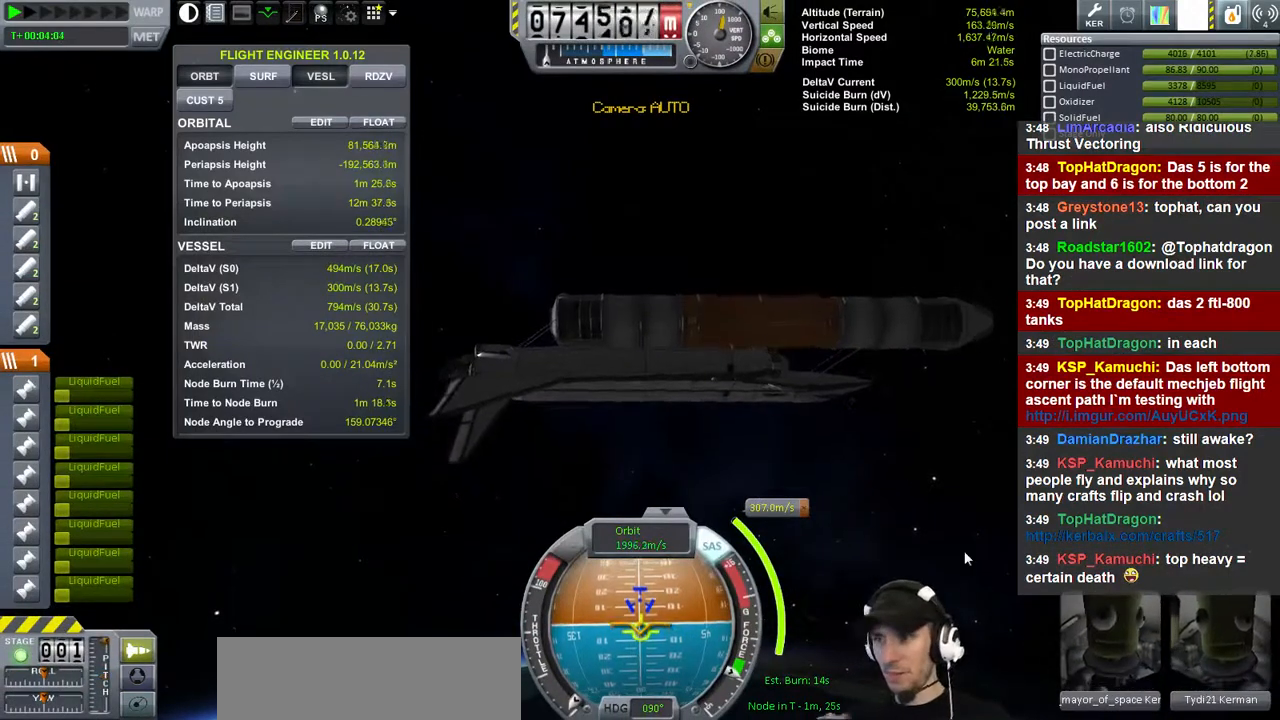
{"keys": [], "events": [[267, "s", "up"]]}
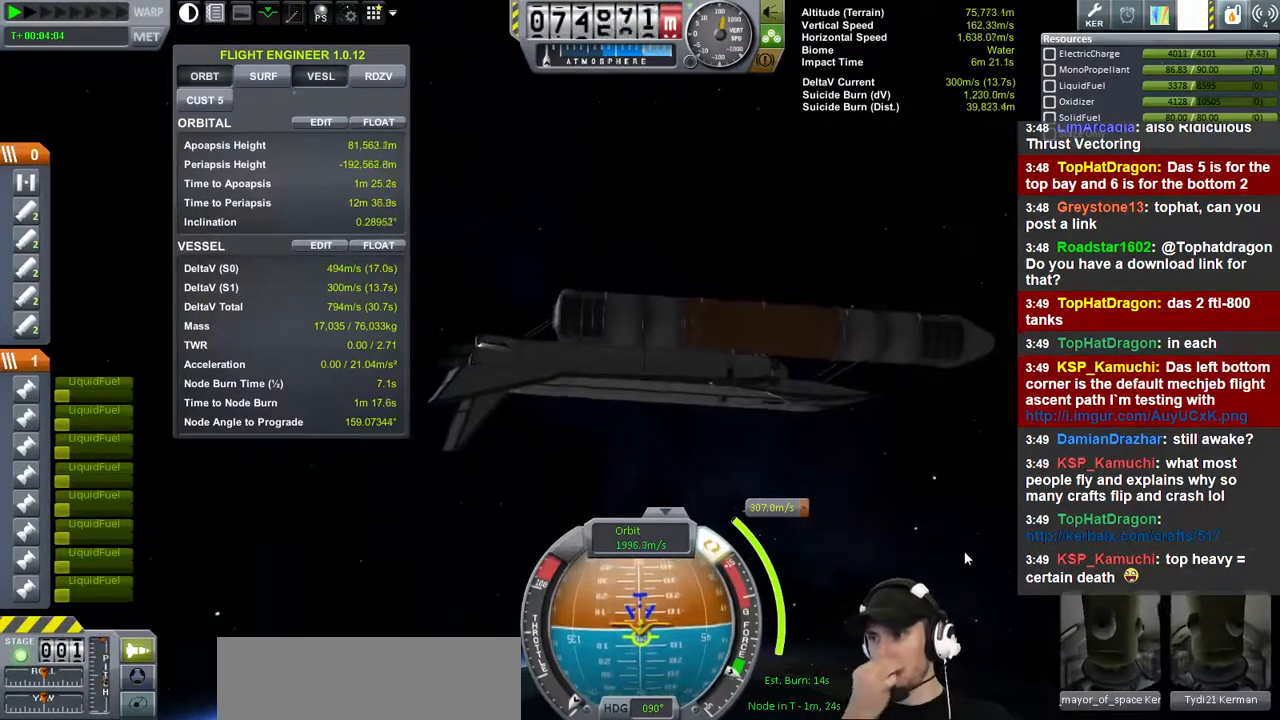
{"keys": [], "events": []}
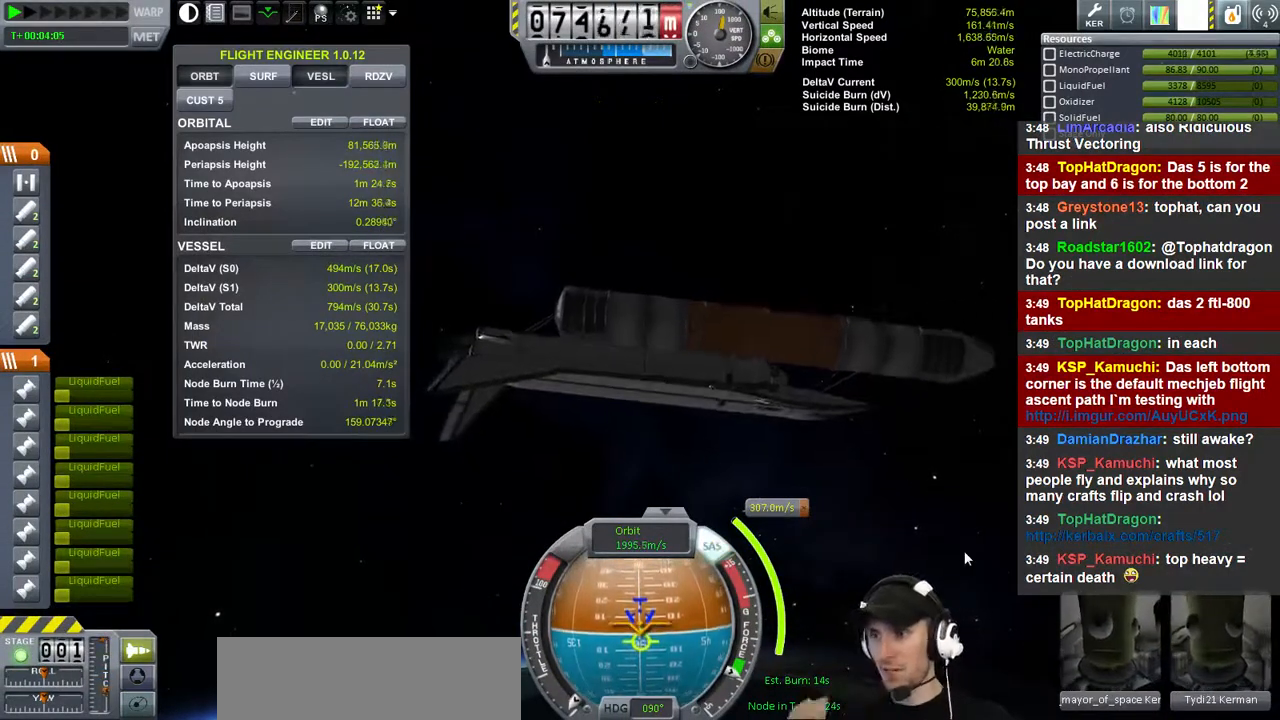
{"keys": [], "events": []}
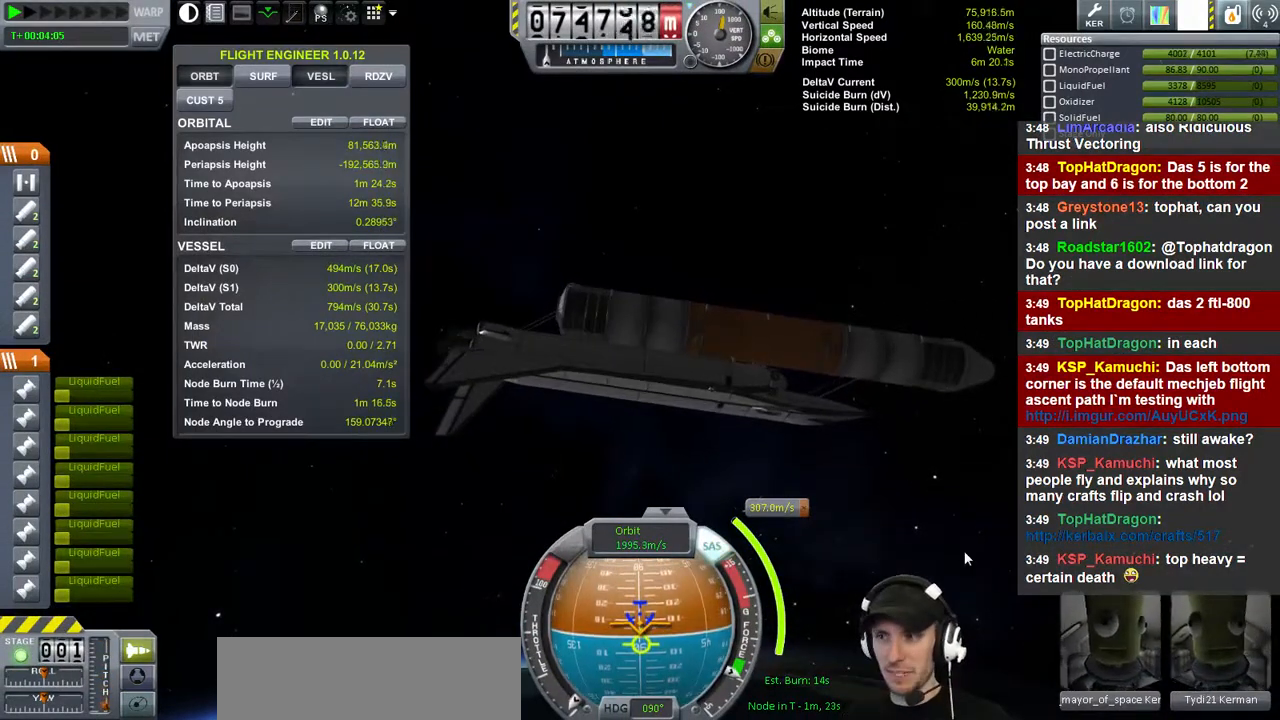
{"keys": ["w"], "events": [[433, "w", "down"]]}
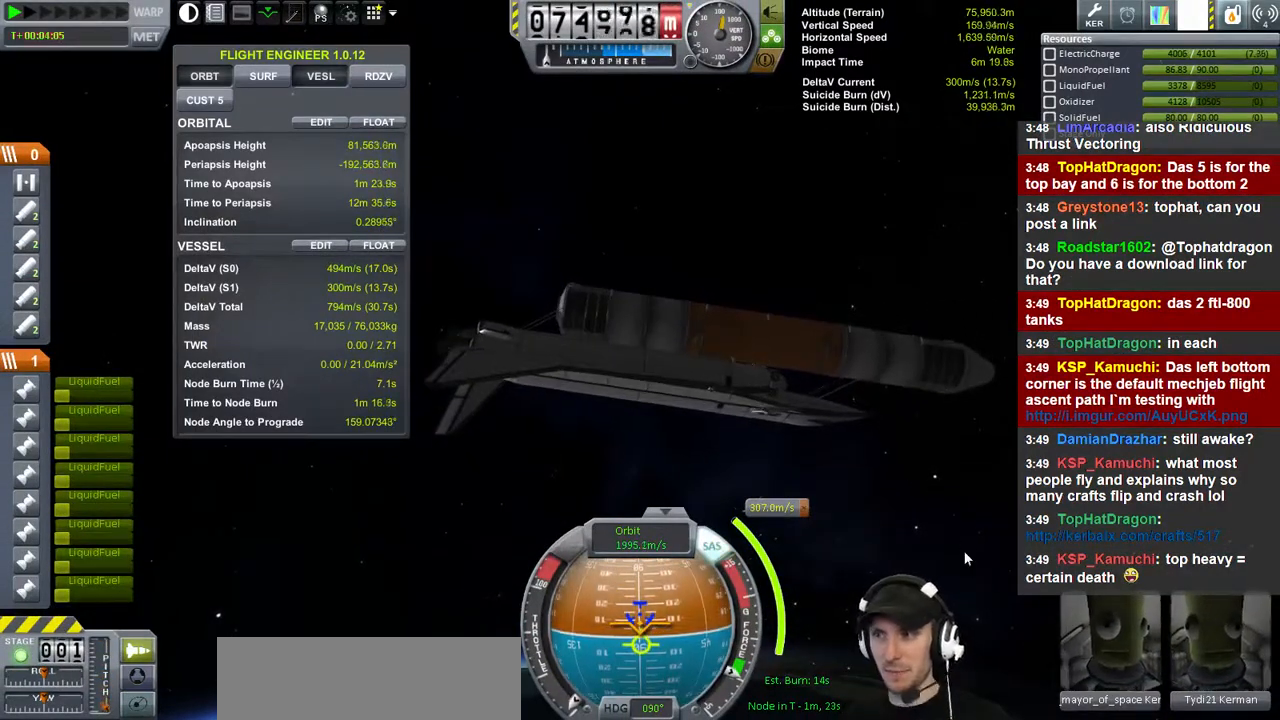
{"keys": [], "events": [[67, "w", "up"], [300, "s", "down"], [467, "s", "up"]]}
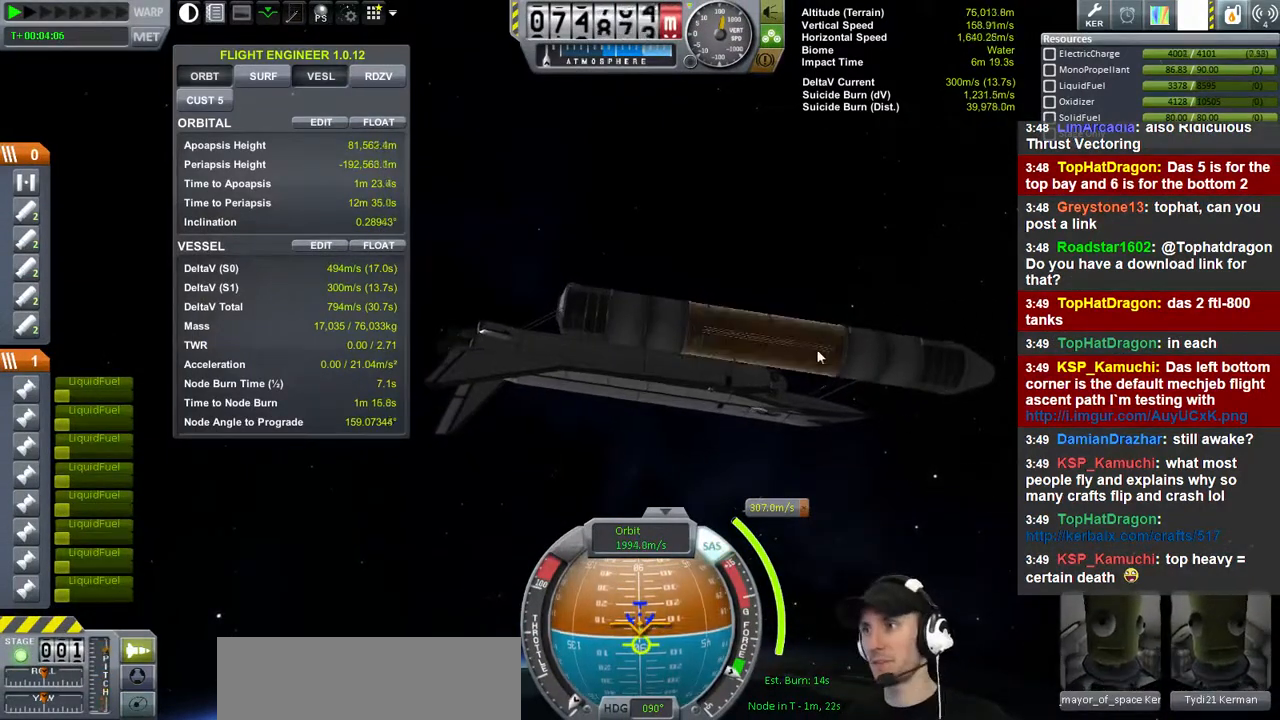
{"keys": [], "events": []}
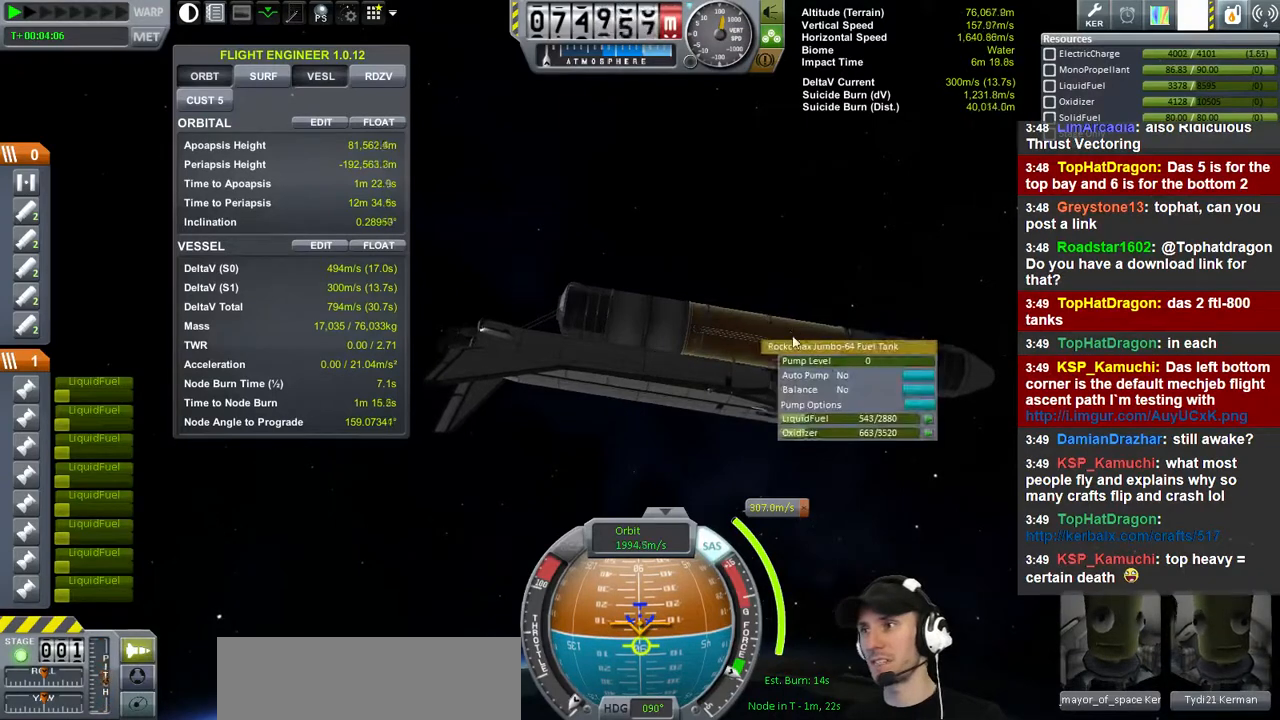
{"keys": [], "events": []}
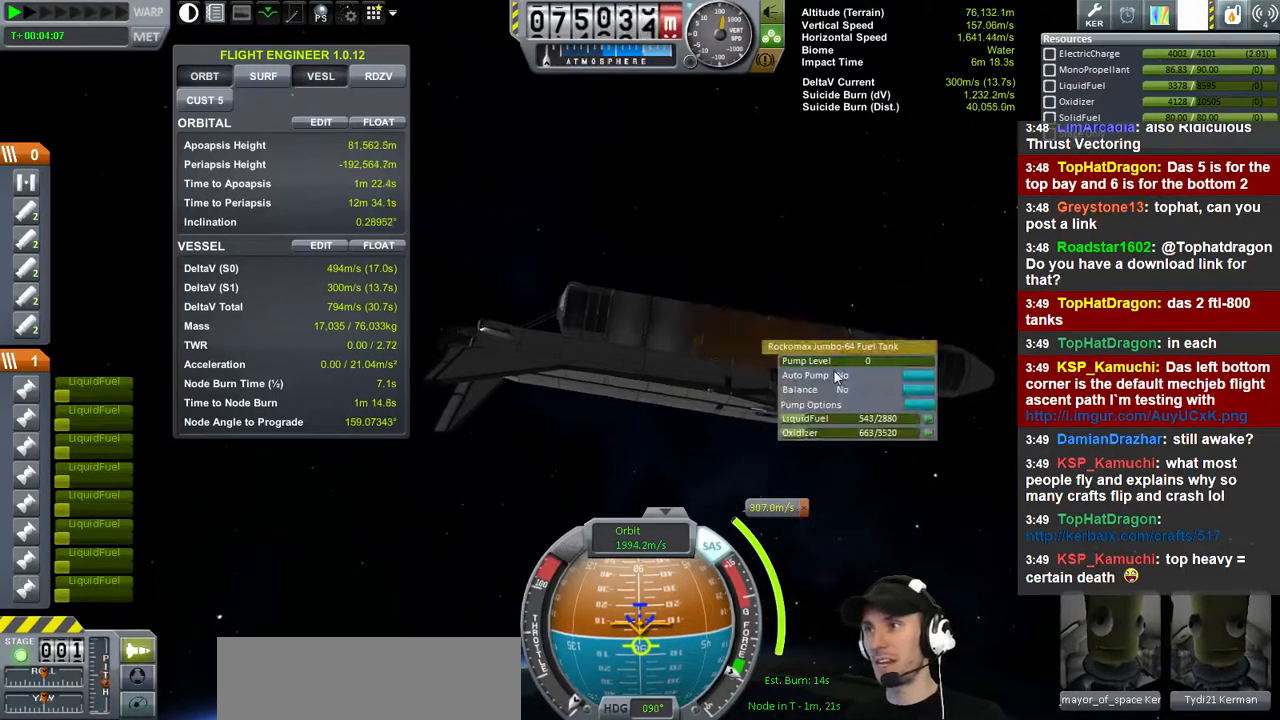
{"keys": ["s"], "events": [[433, "s", "down"]]}
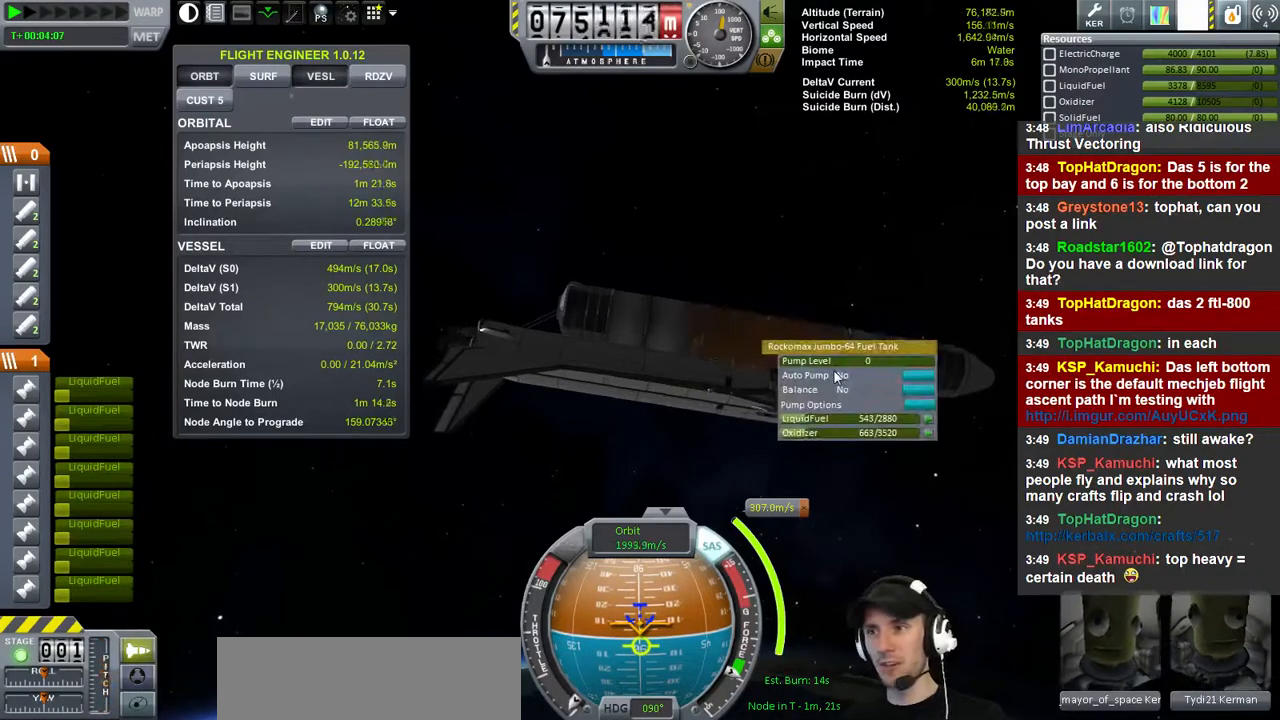
{"keys": ["s"], "events": []}
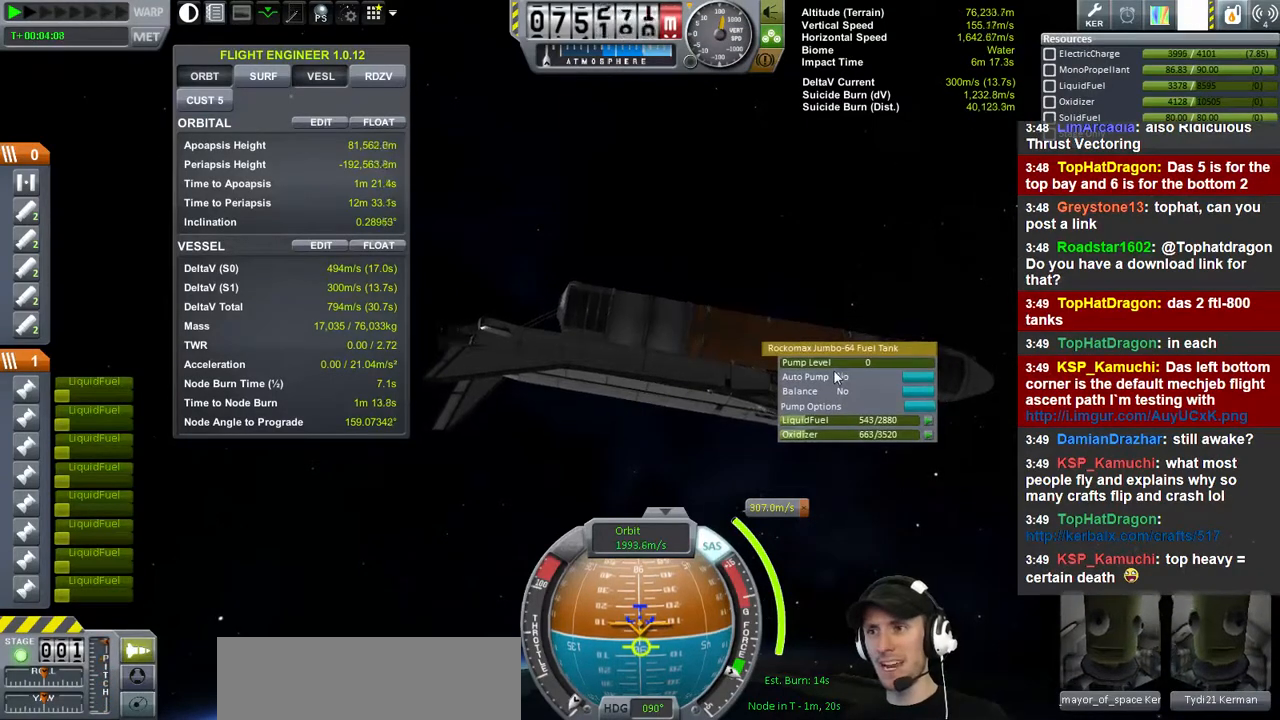
{"keys": [], "events": [[133, "s", "up"]]}
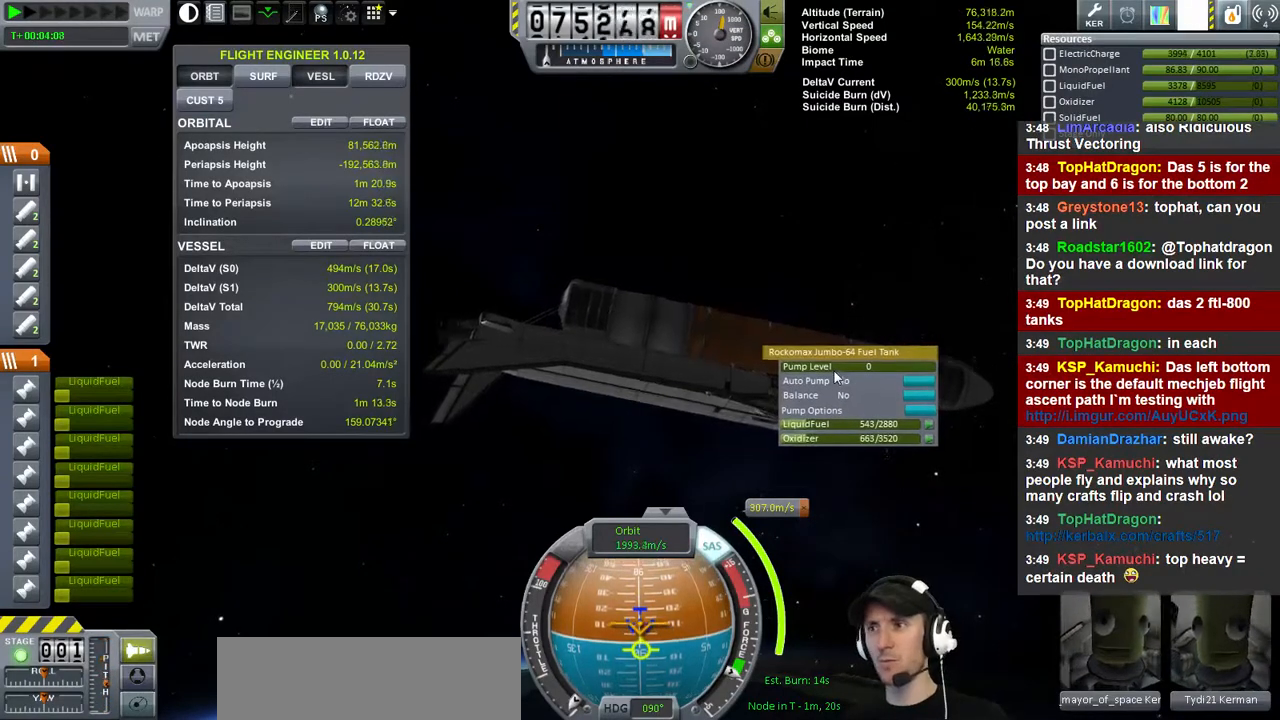
{"keys": ["w"], "events": [[500, "w", "down"]]}
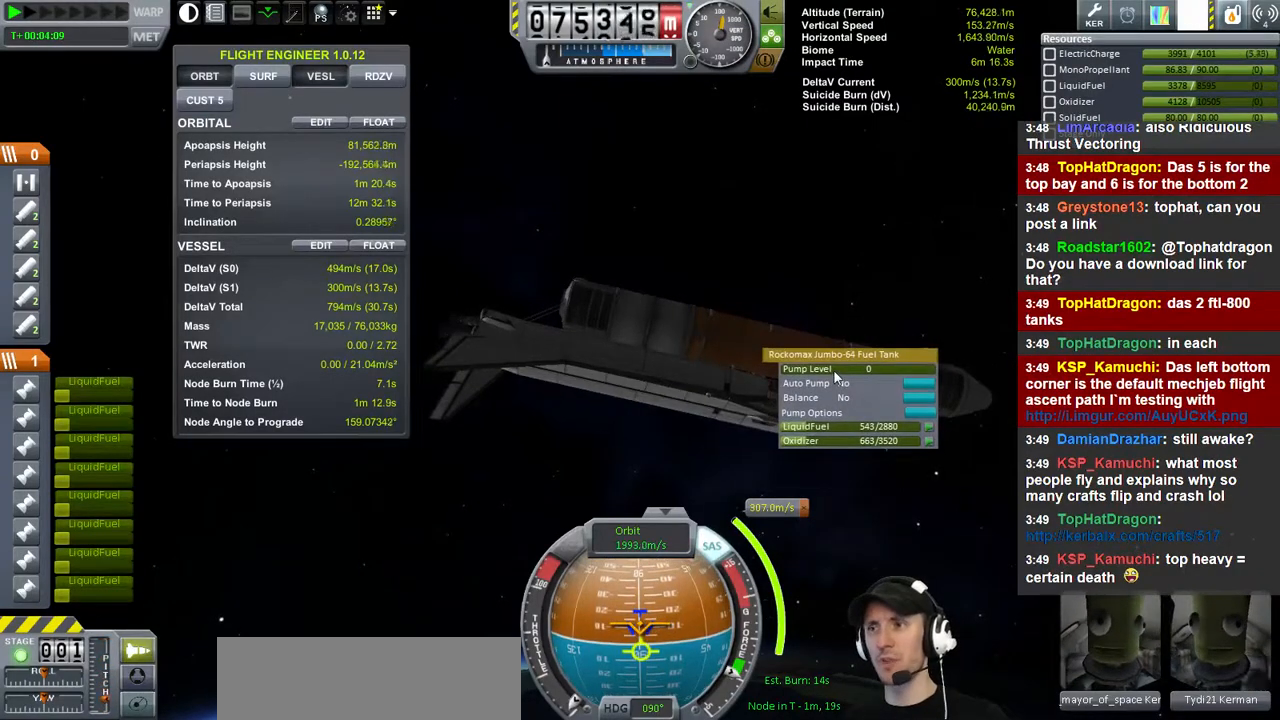
{"keys": [], "events": [[100, "w", "up"]]}